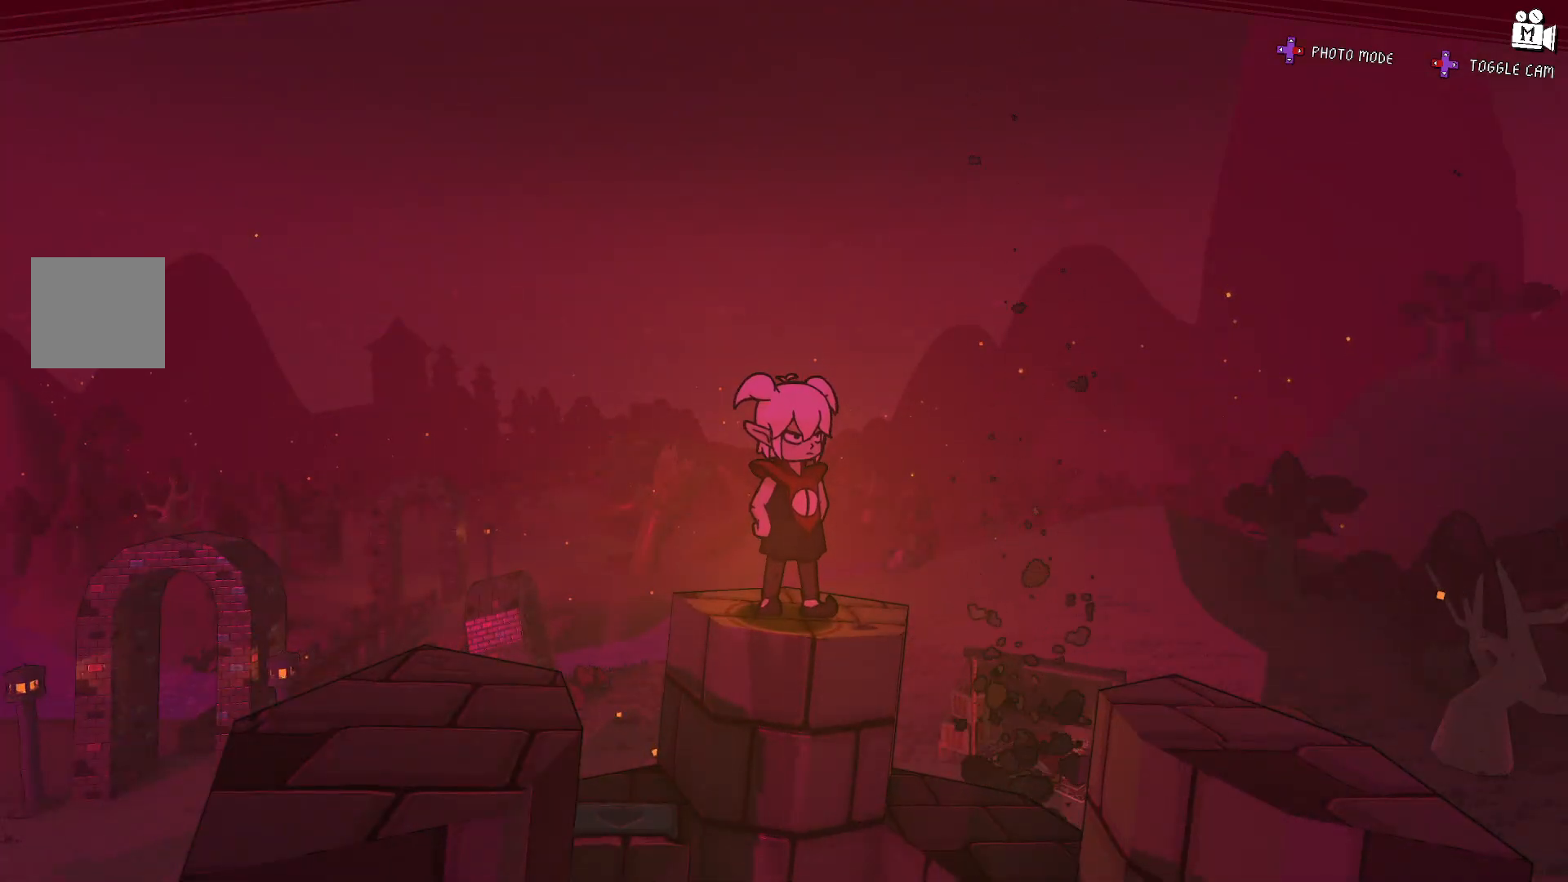
Gameplay with a controller (Xbox layout); each line is a JSON object with the inputs held at the frame after it. "events" lists button and stick changes between this image and that frame as [ms after this image, input, new state], when the widget could be followed in between. Not read: L3 R3.
{"buttons": [], "left_stick": "center", "right_stick": "left", "events": [[50, "right_stick", "up"], [250, "right_stick", "center"], [500, "right_stick", "left"]]}
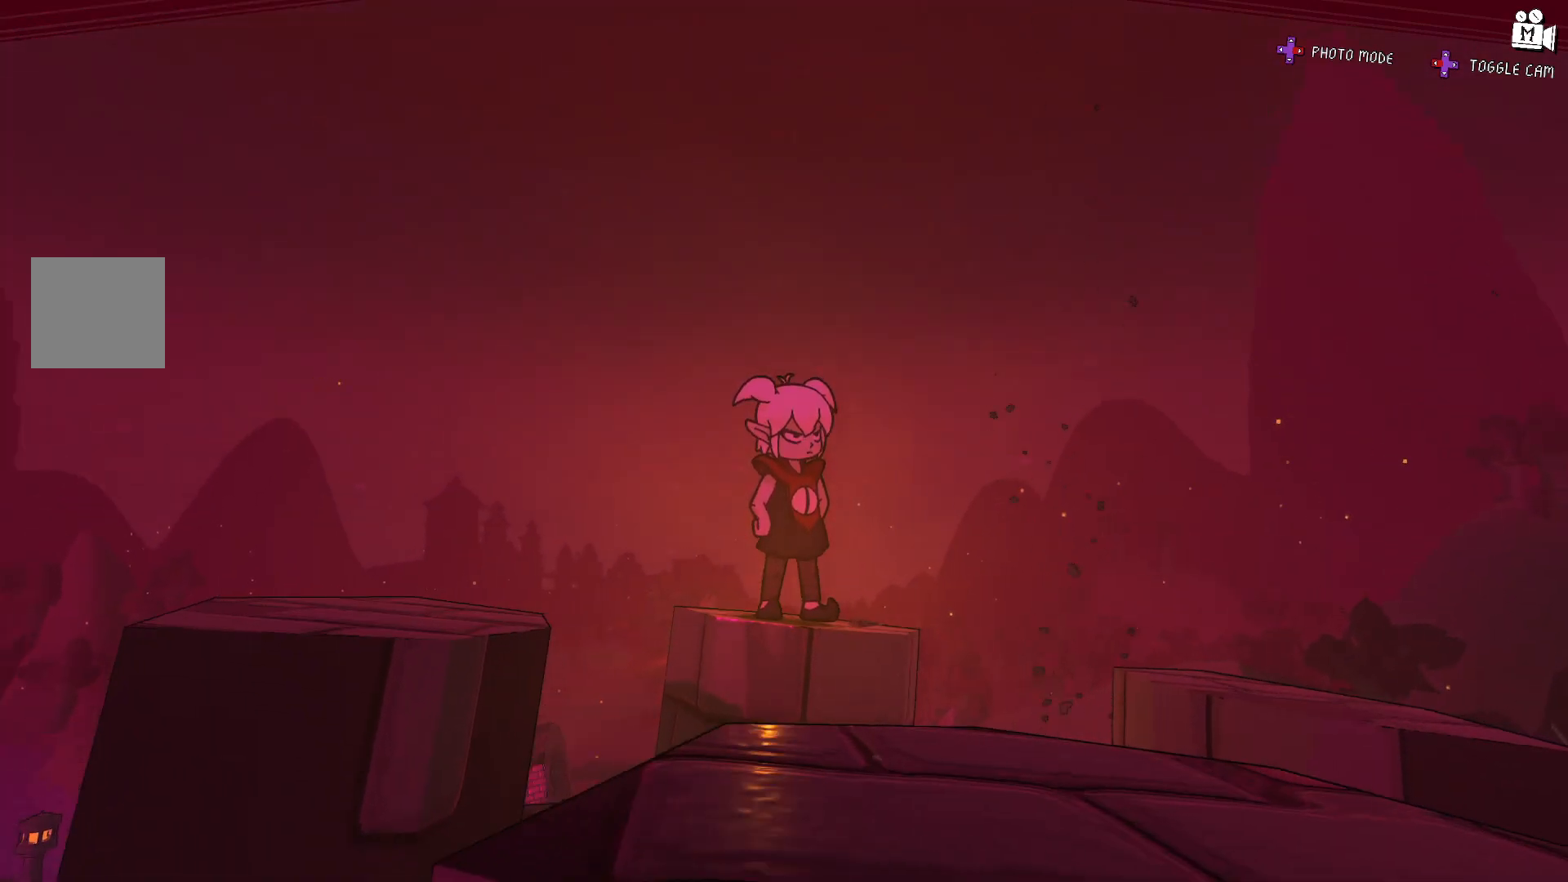
{"buttons": [], "left_stick": "center", "right_stick": "center", "events": [[400, "right_stick", "center"]]}
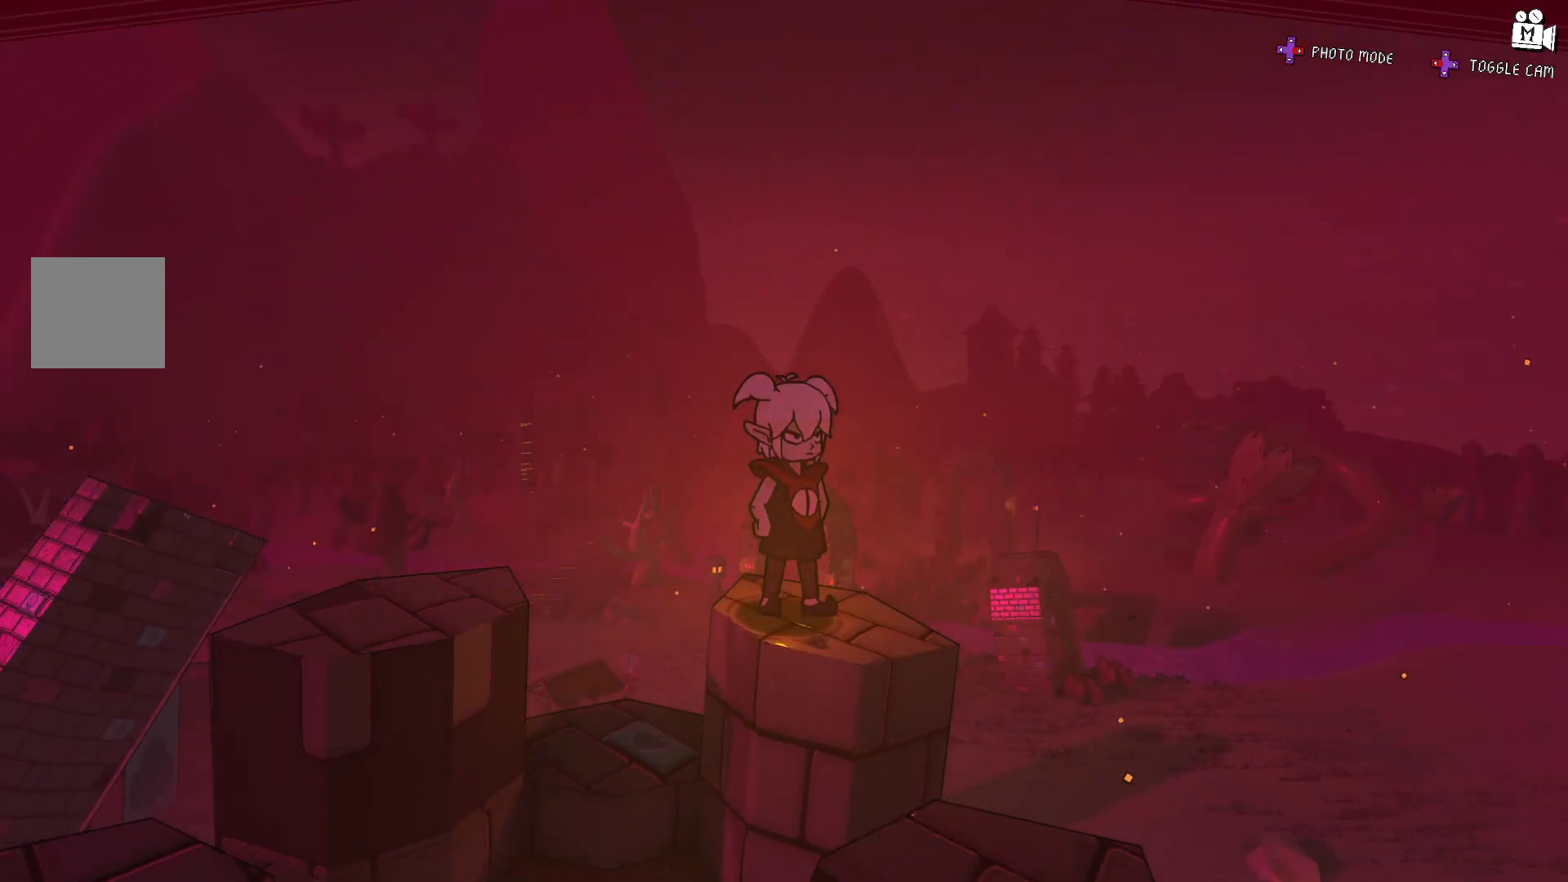
{"buttons": [], "left_stick": "center", "right_stick": "center", "events": [[50, "right_stick", "up-left"], [317, "right_stick", "center"]]}
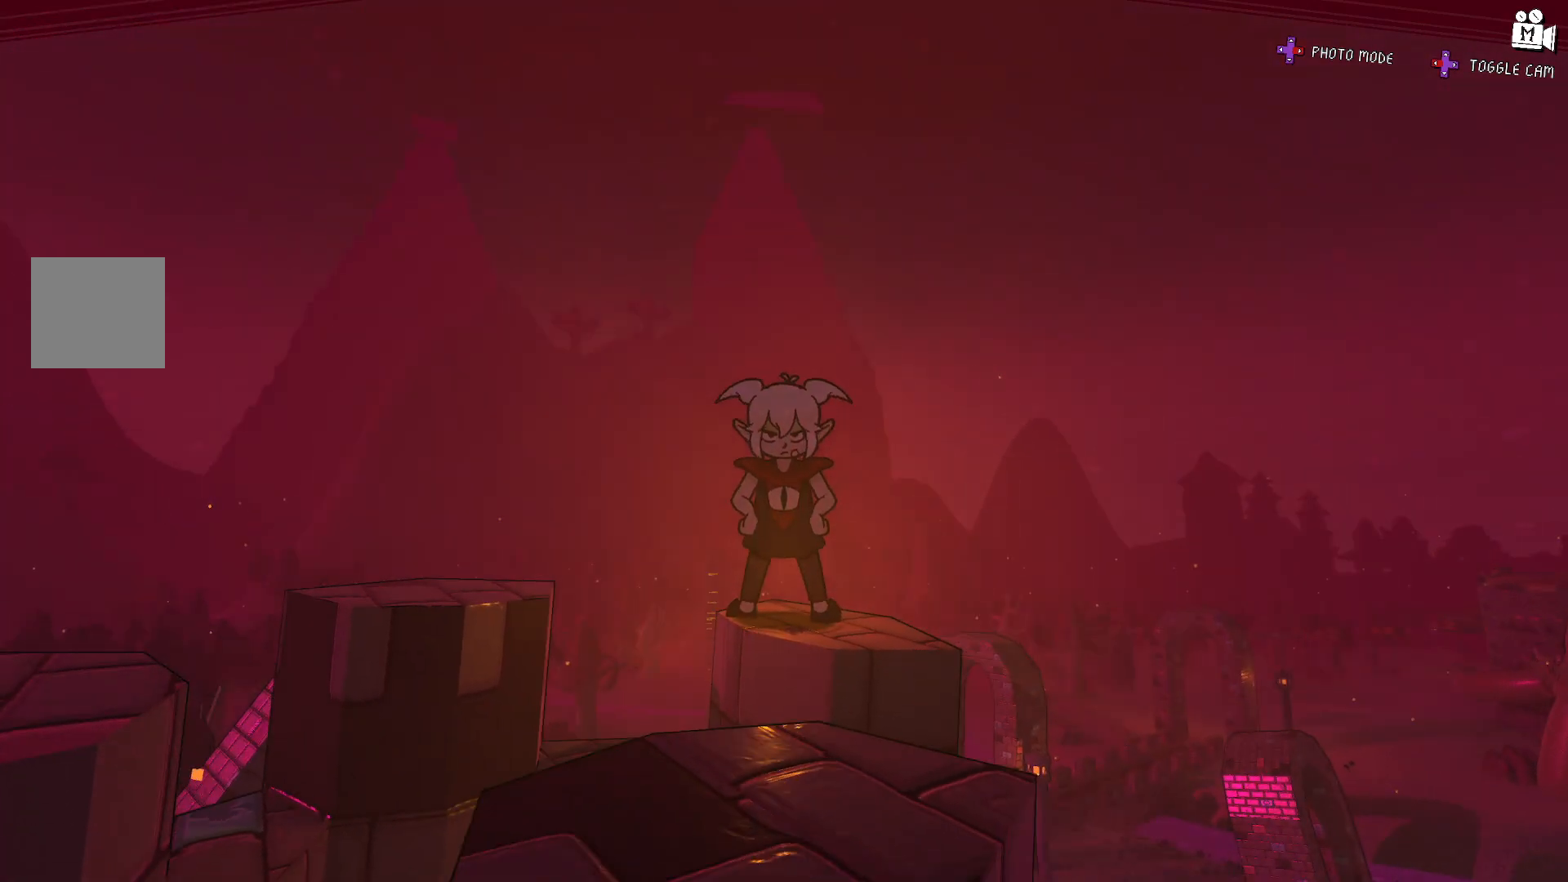
{"buttons": [], "left_stick": "center", "right_stick": "center", "events": []}
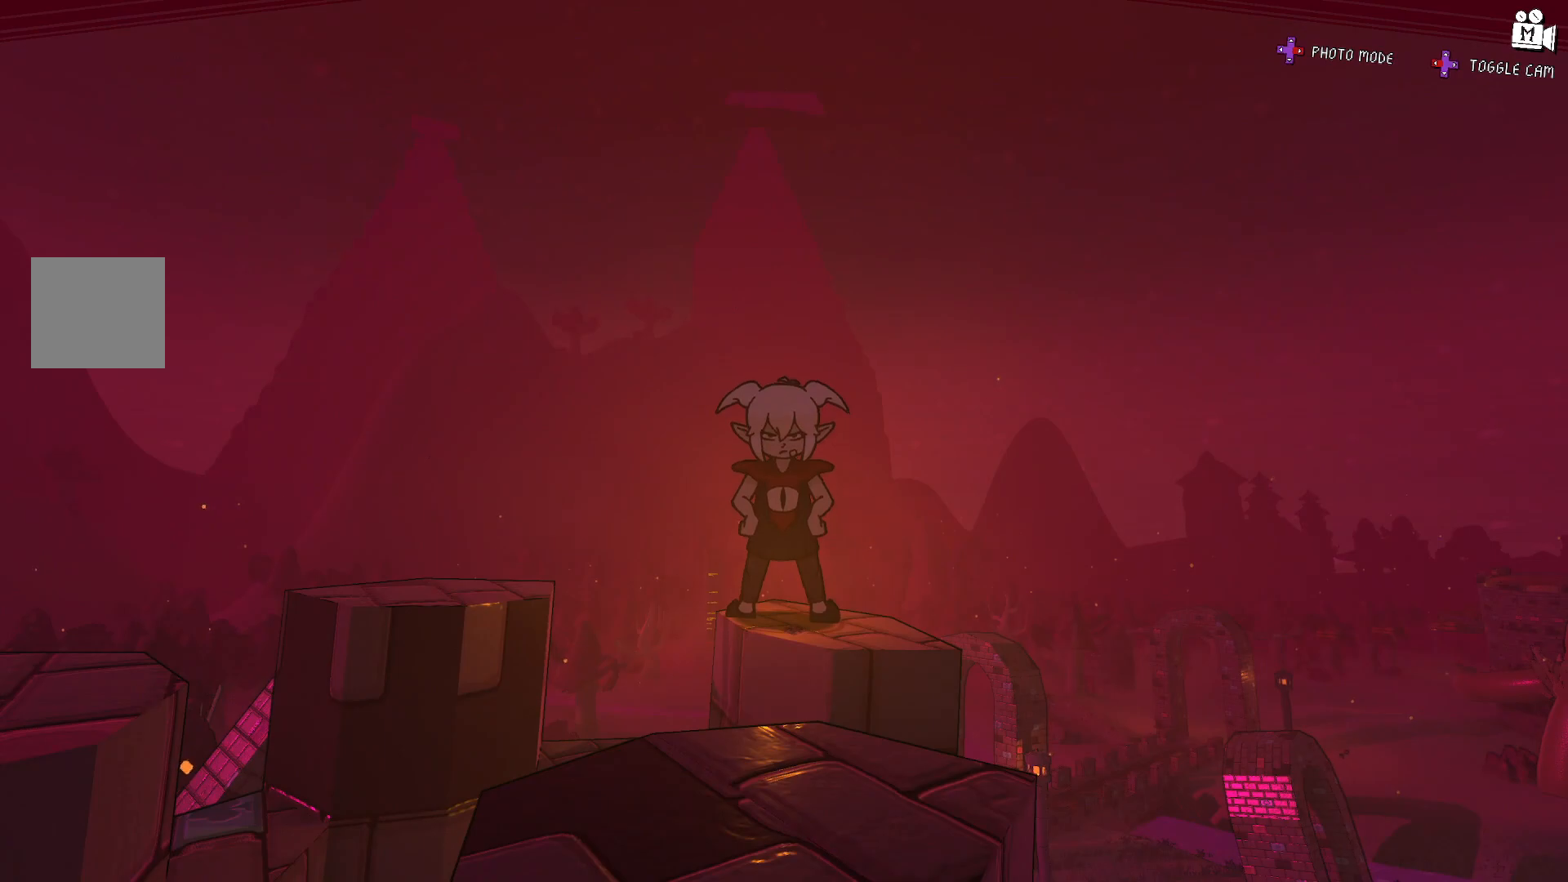
{"buttons": [], "left_stick": "center", "right_stick": "left", "events": [[150, "right_stick", "left"]]}
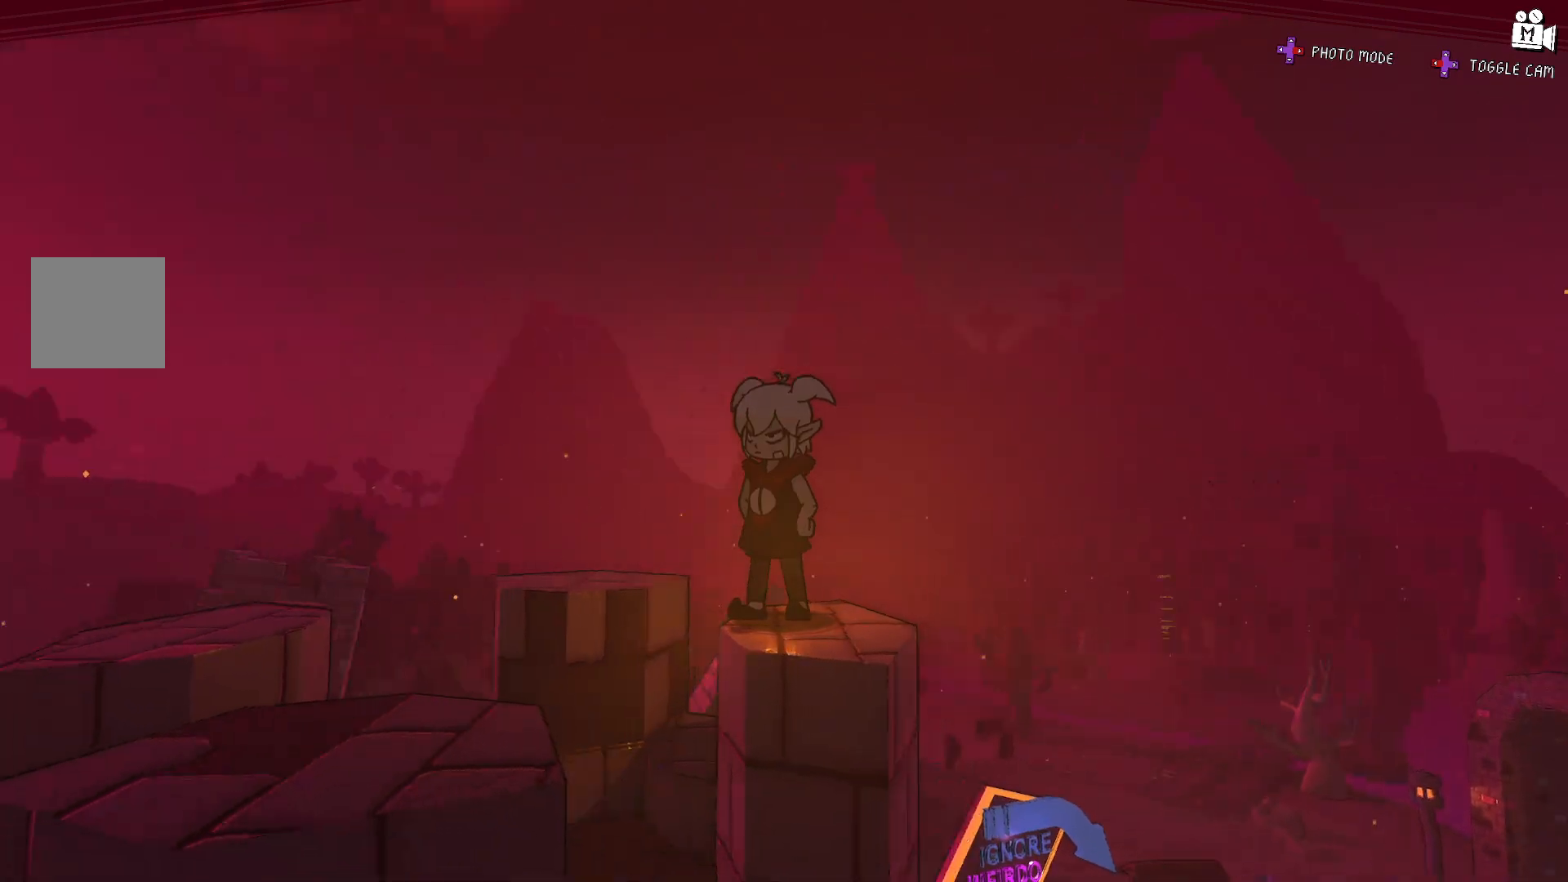
{"buttons": [], "left_stick": "center", "right_stick": "left", "events": []}
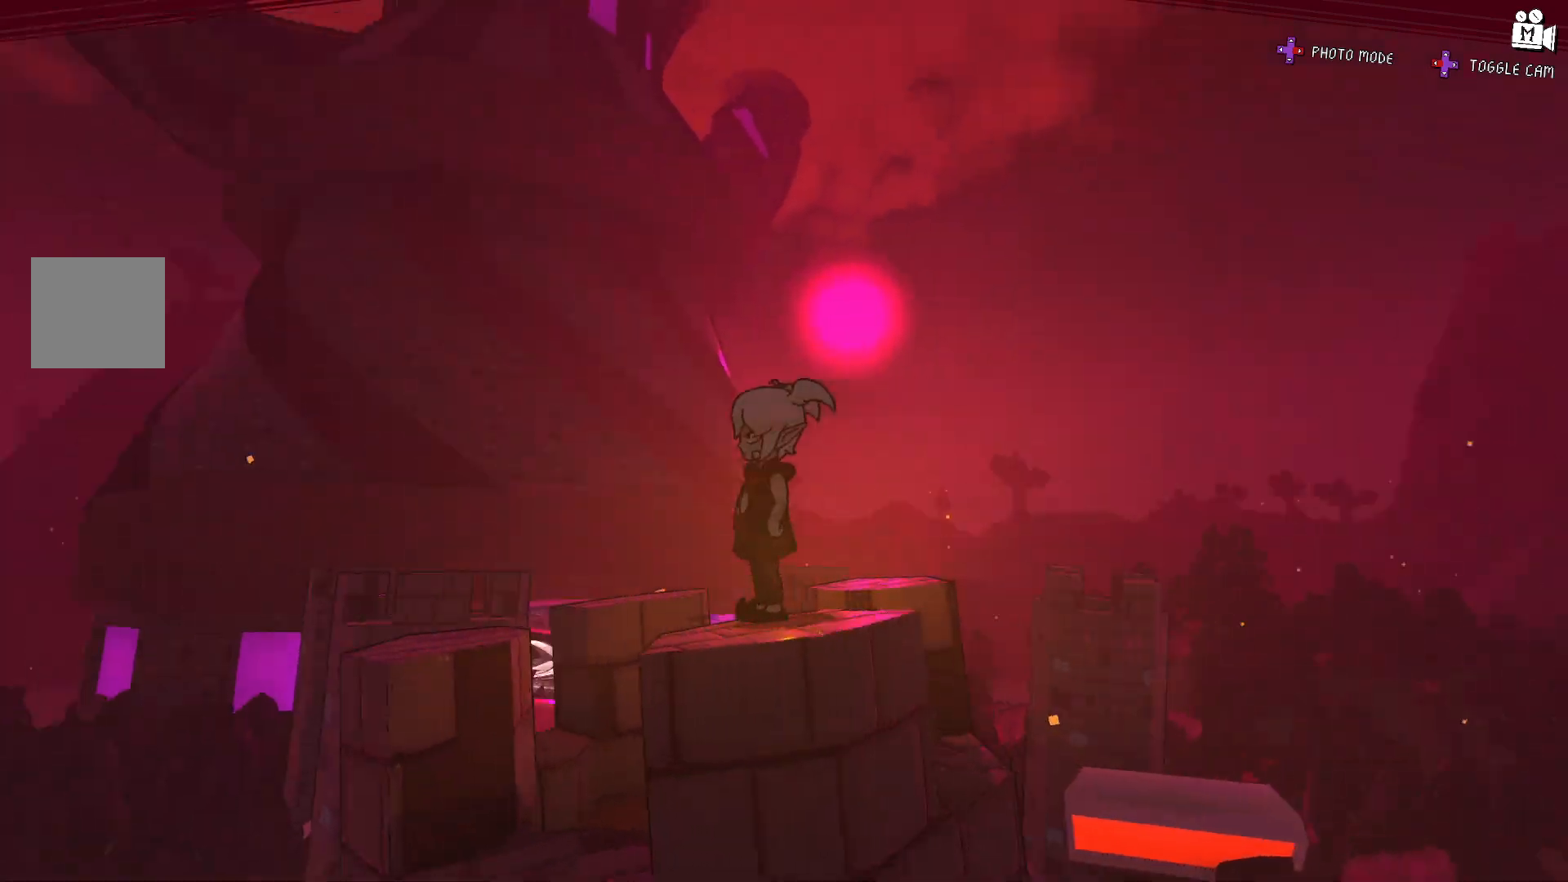
{"buttons": [], "left_stick": "center", "right_stick": "down-left", "events": [[467, "right_stick", "down-left"]]}
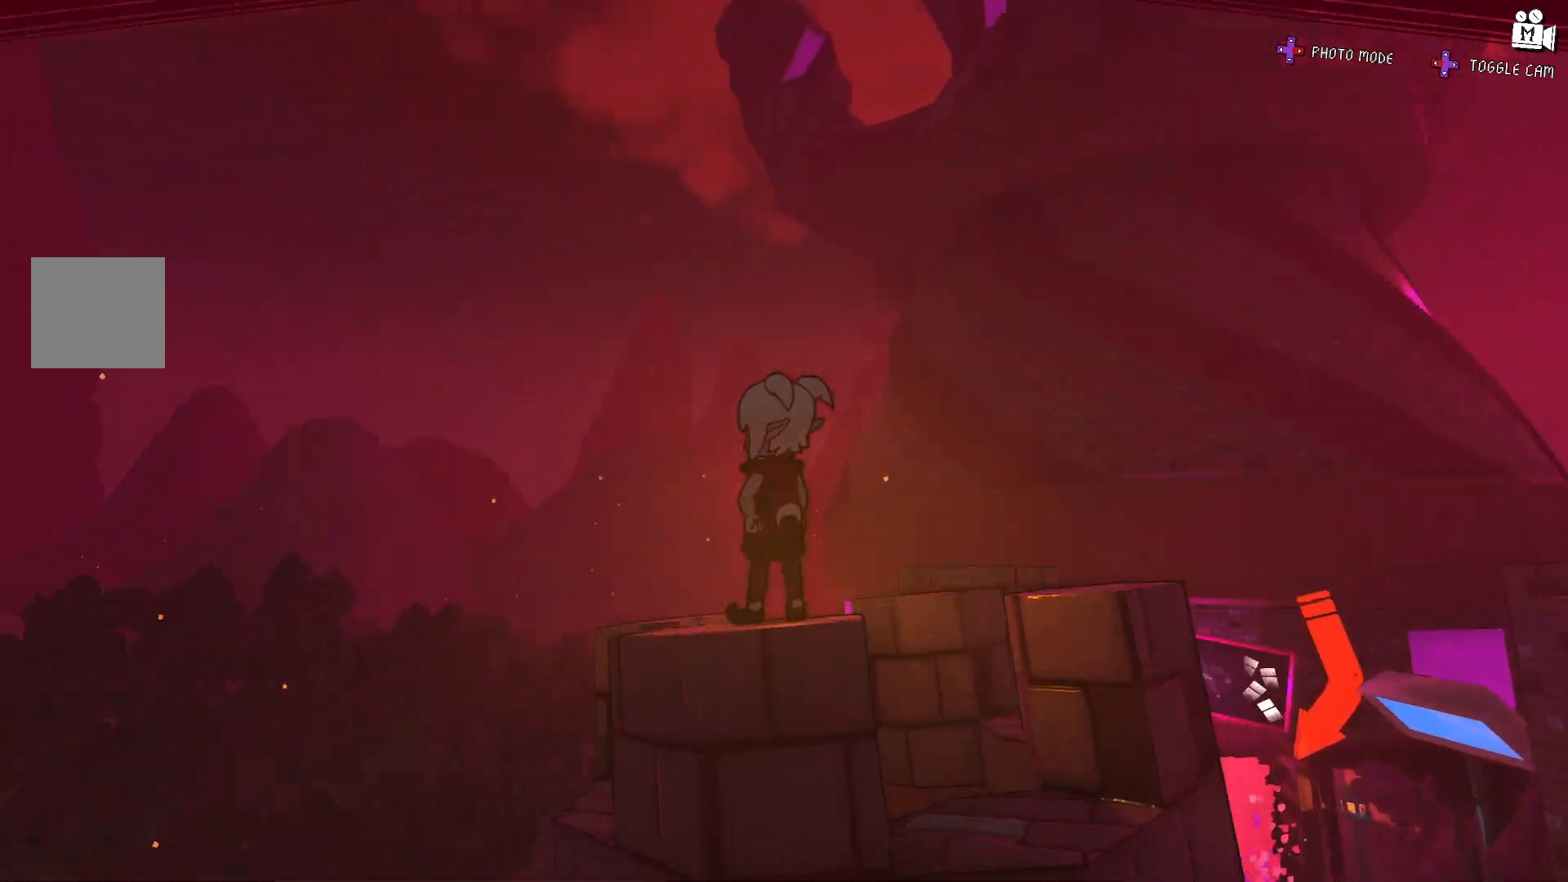
{"buttons": [], "left_stick": "center", "right_stick": "up-right", "events": [[183, "right_stick", "center"], [300, "right_stick", "up-right"]]}
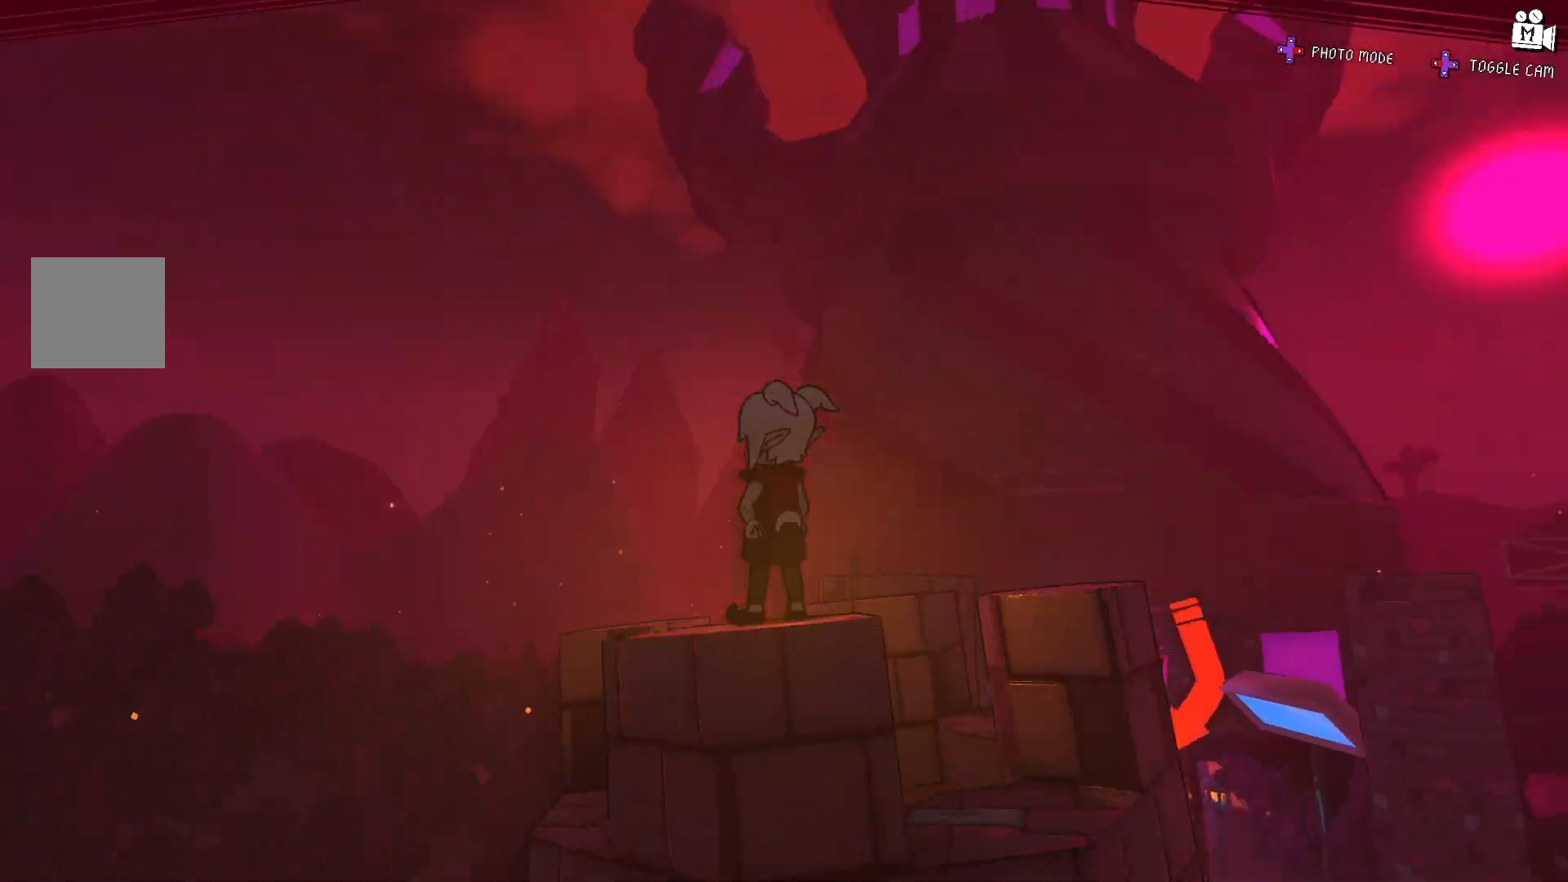
{"buttons": [], "left_stick": "center", "right_stick": "center", "events": [[317, "right_stick", "center"]]}
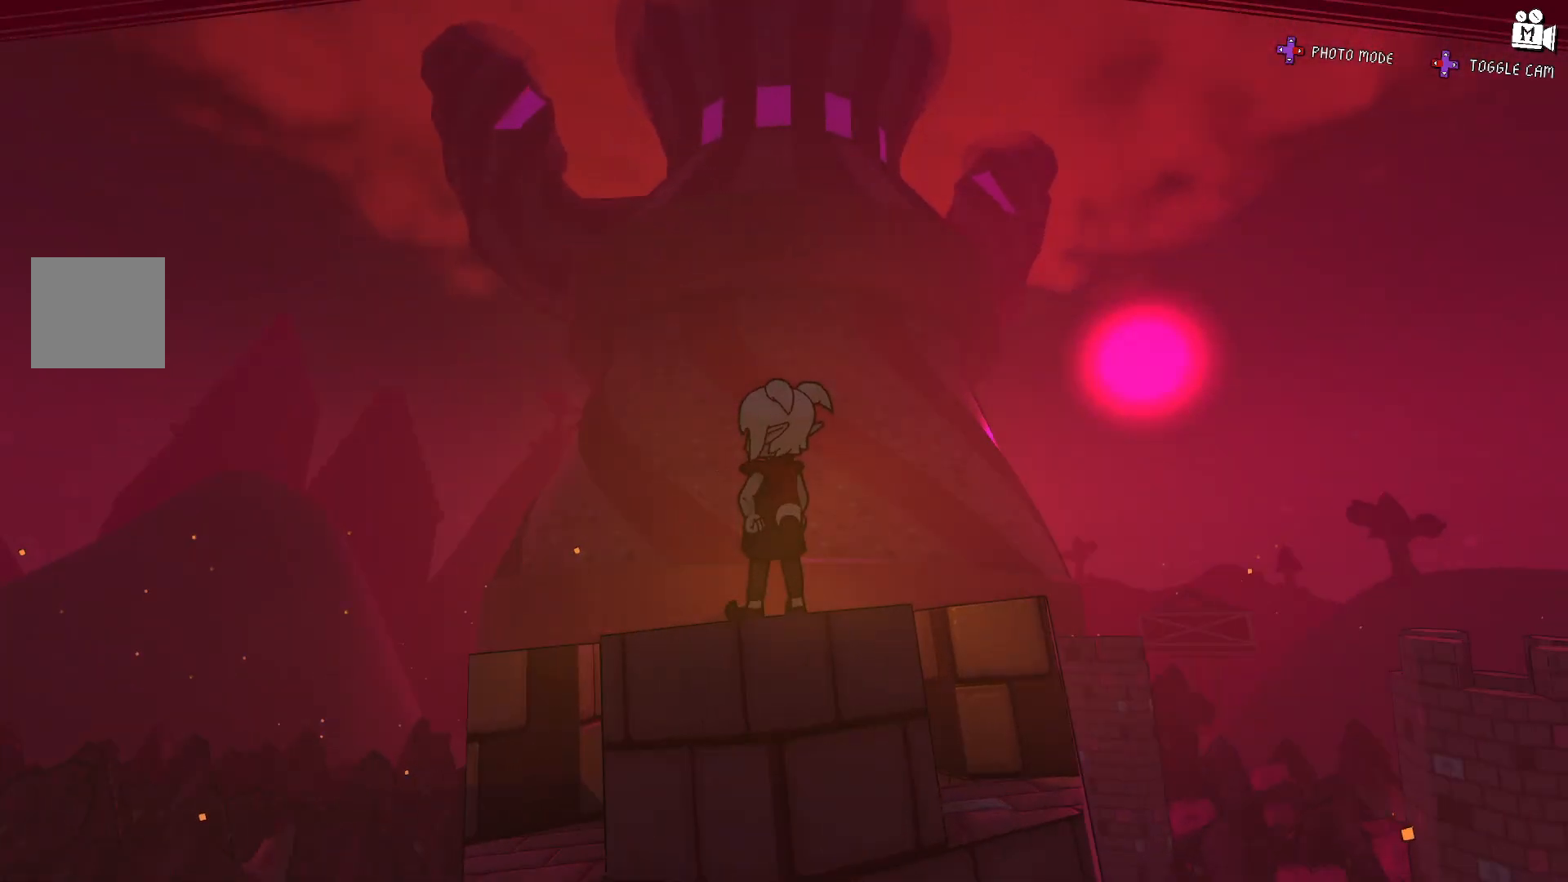
{"buttons": [], "left_stick": "center", "right_stick": "down", "events": [[167, "right_stick", "down"]]}
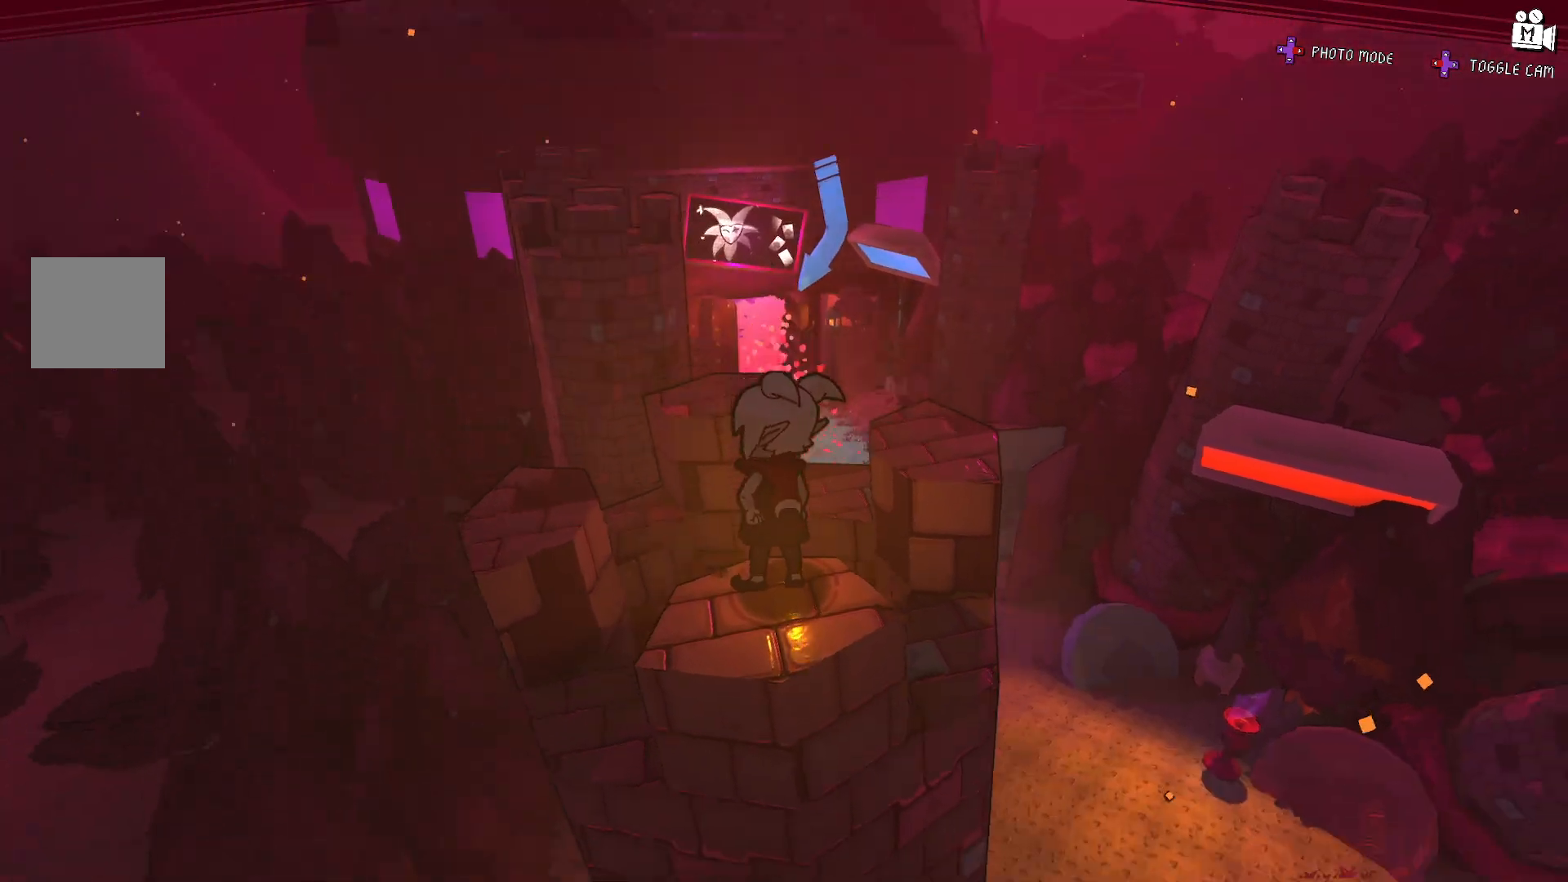
{"buttons": [], "left_stick": "up", "right_stick": "center", "events": [[117, "left_stick", "up"], [150, "right_stick", "center"], [250, "A", "down"], [383, "A", "up"]]}
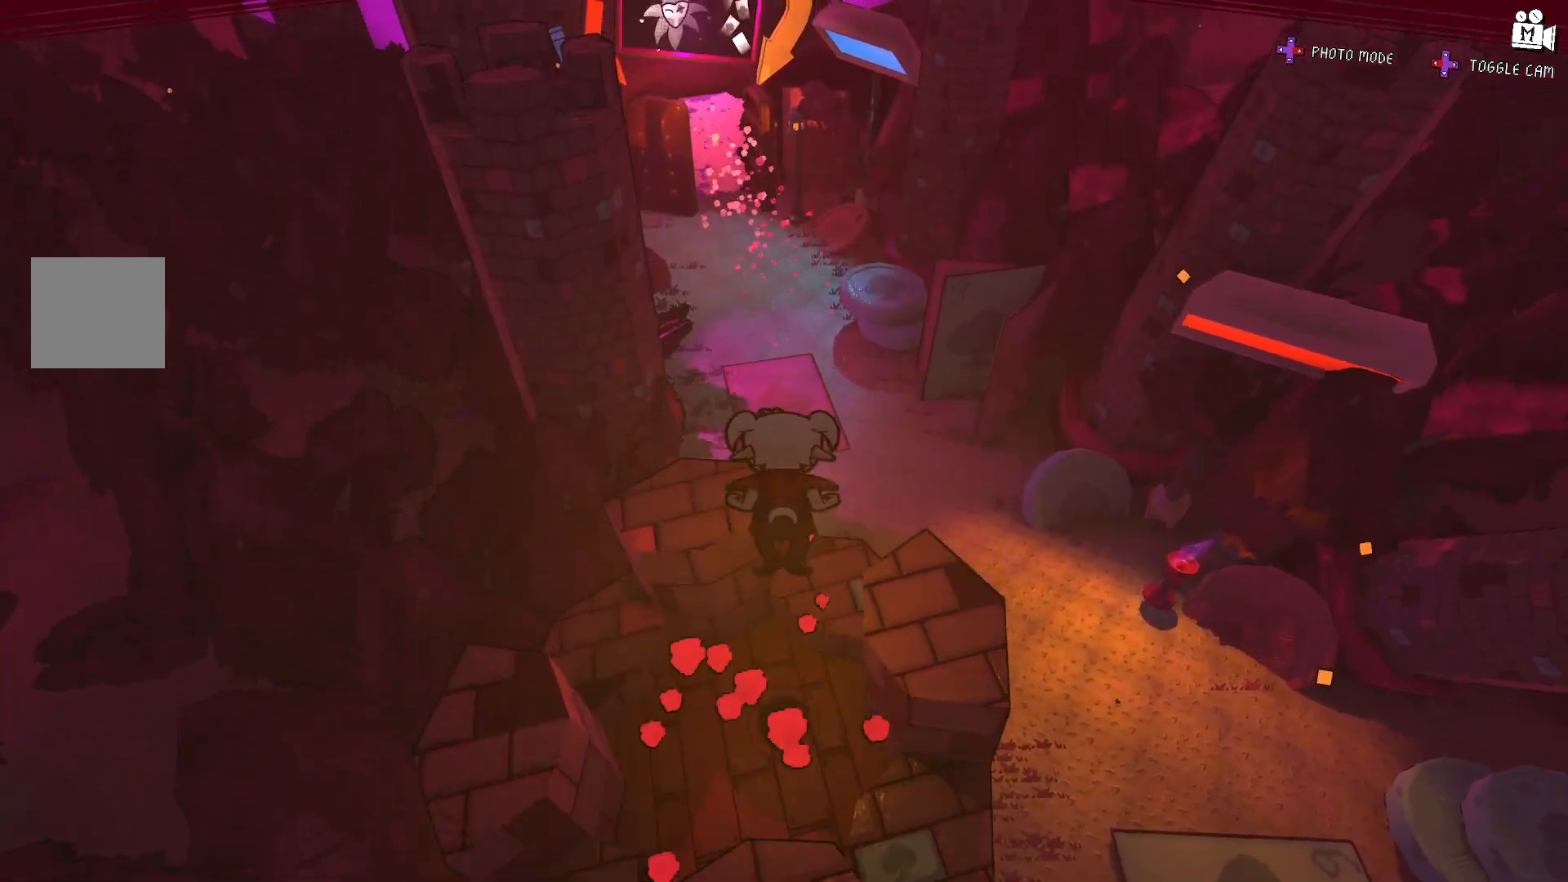
{"buttons": [], "left_stick": "center", "right_stick": "center", "events": [[17, "left_stick", "up-left"], [283, "left_stick", "down-left"], [350, "left_stick", "down"], [467, "left_stick", "center"]]}
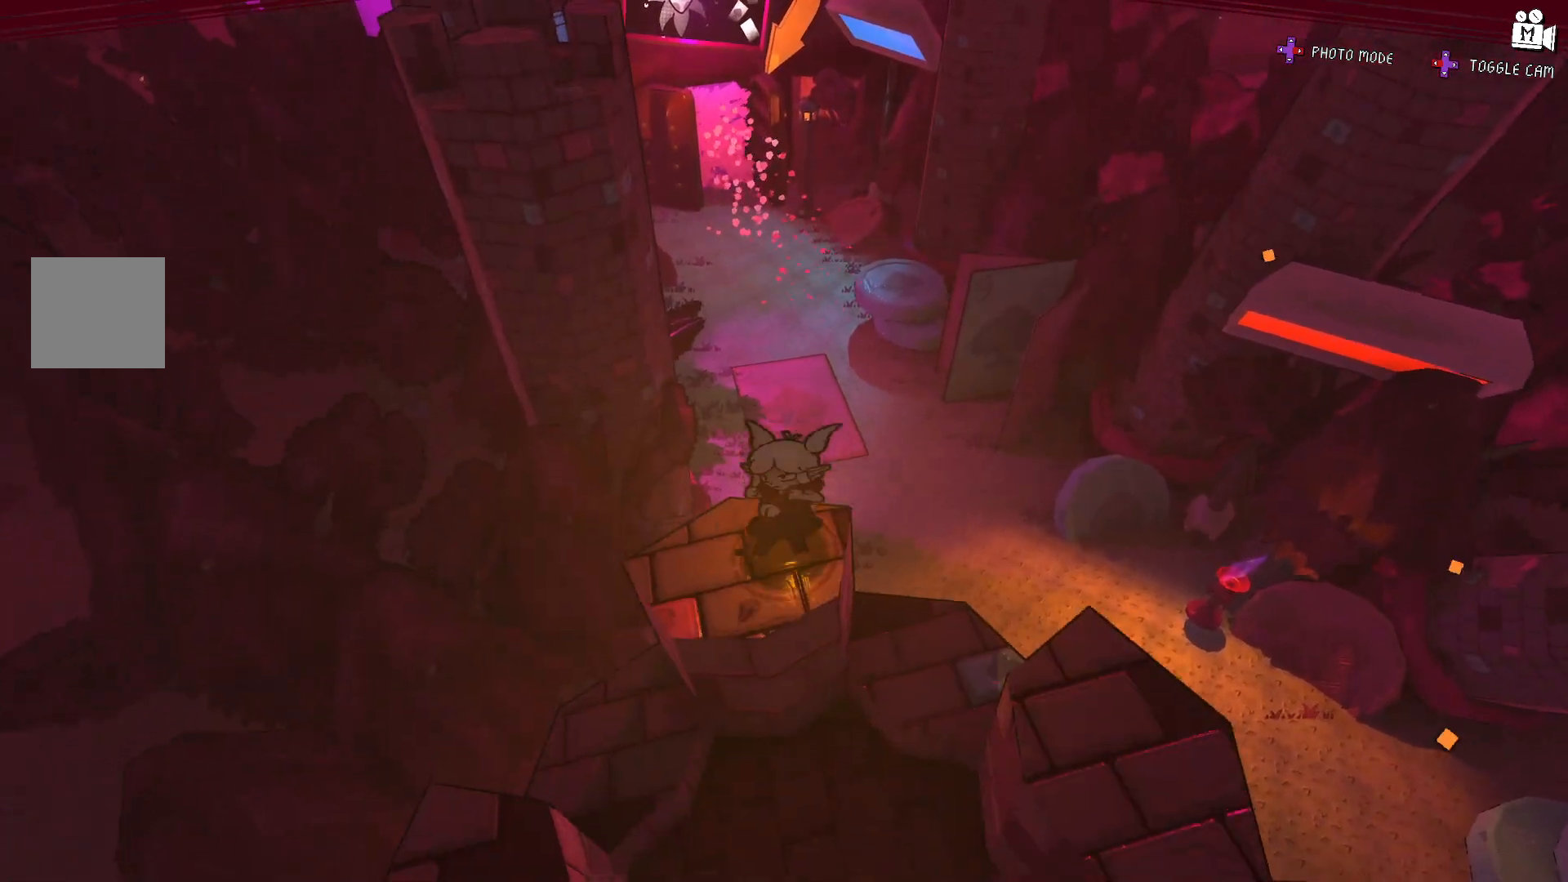
{"buttons": [], "left_stick": "up-left", "right_stick": "center", "events": [[17, "left_stick", "up"], [183, "left_stick", "up-left"], [200, "A", "down"], [417, "A", "up"]]}
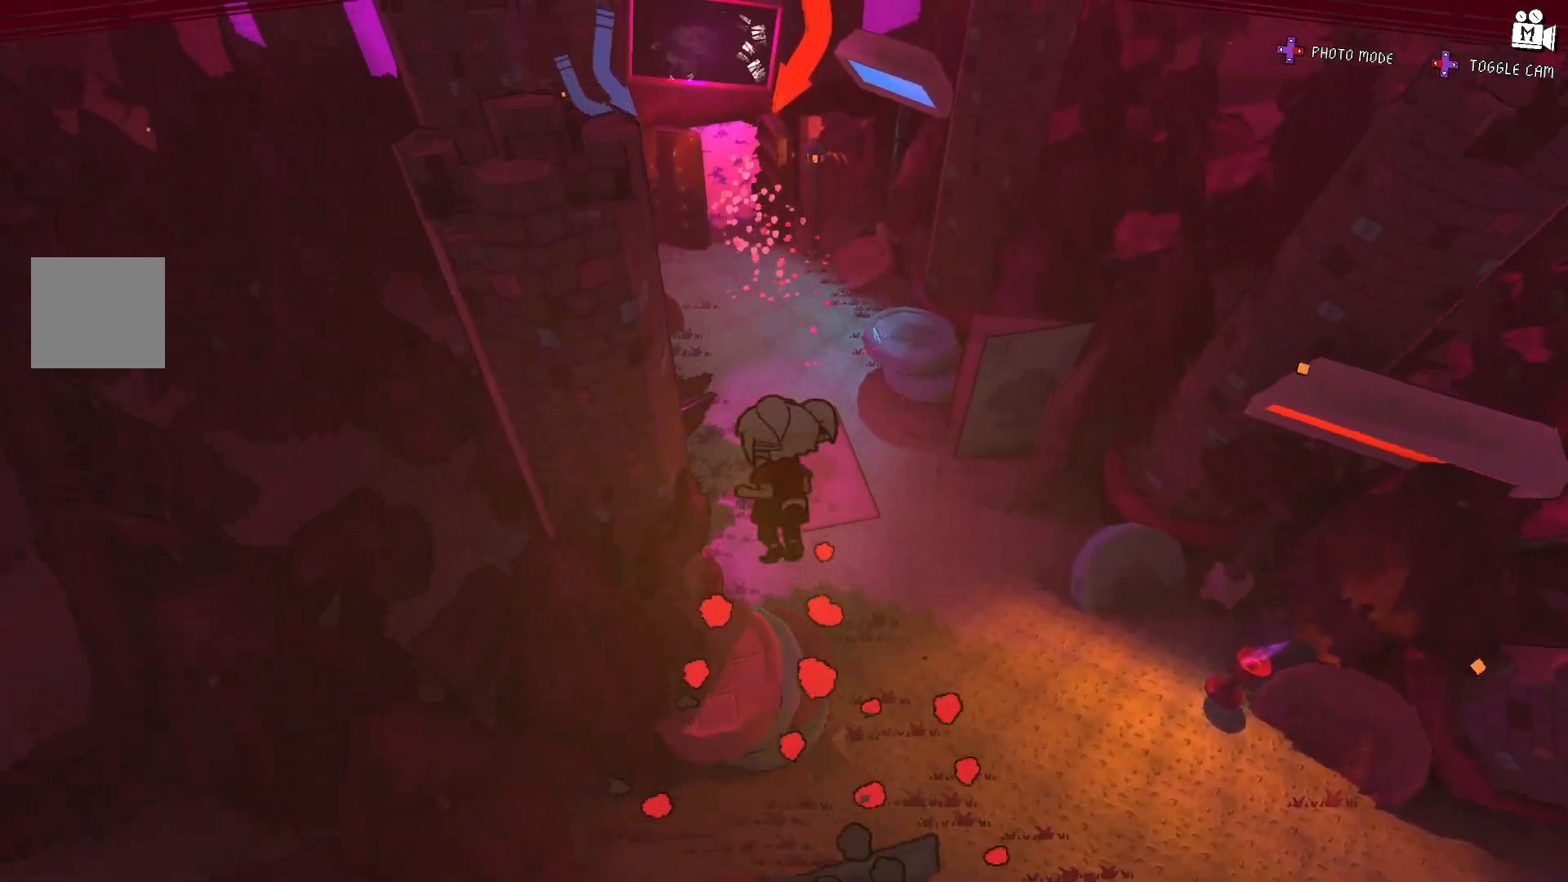
{"buttons": ["A"], "left_stick": "left", "right_stick": "right"}
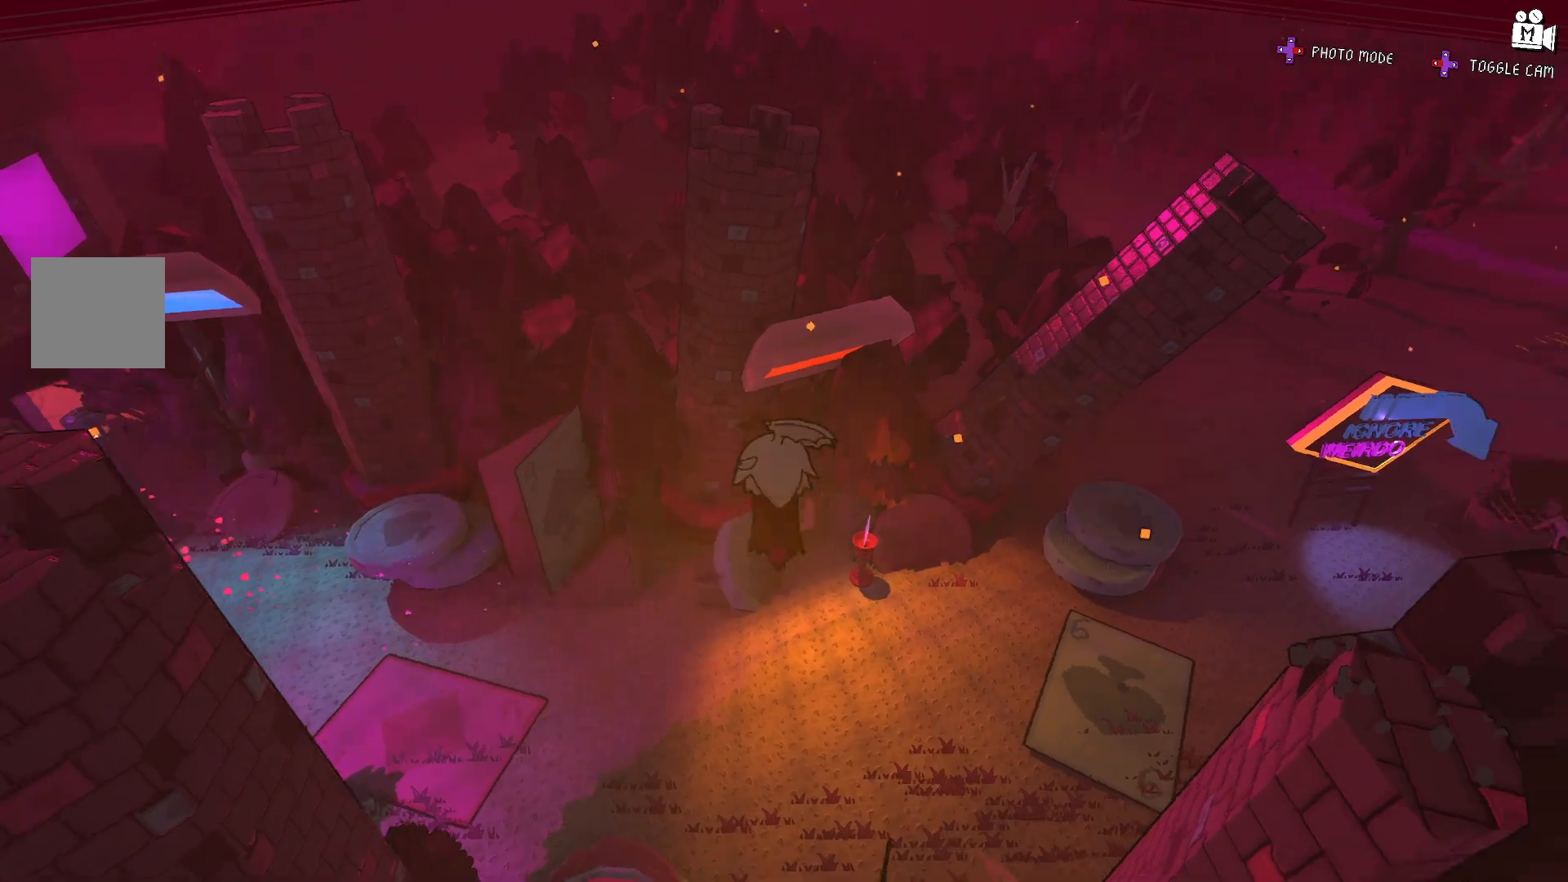
{"buttons": [], "left_stick": "down-left", "right_stick": "center", "events": [[117, "left_stick", "down-left"], [300, "A", "up"], [500, "right_stick", "center"]]}
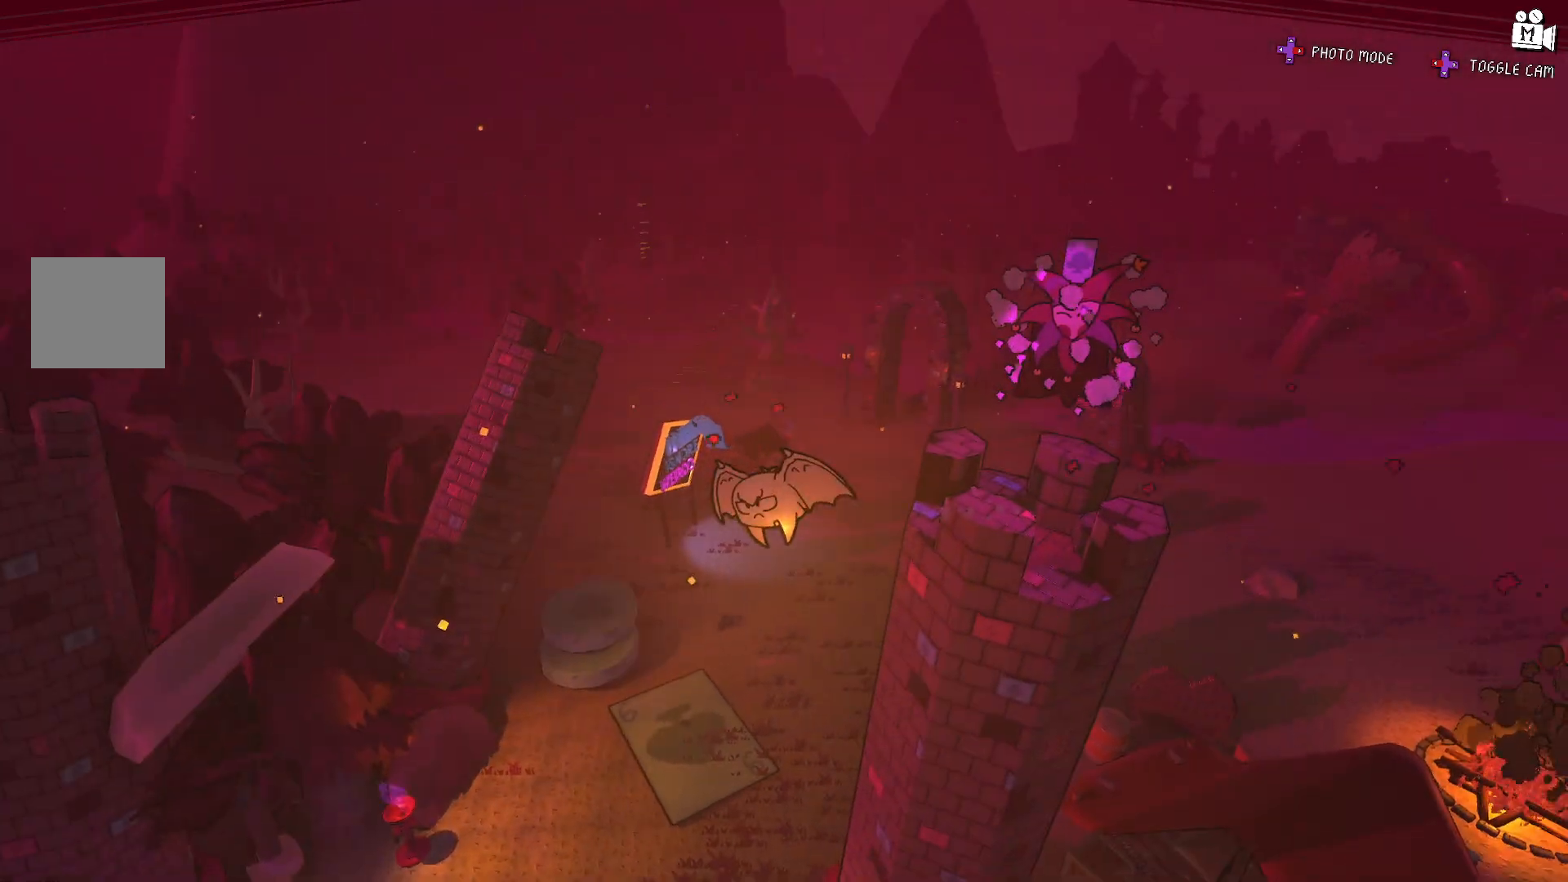
{"buttons": ["A"], "left_stick": "up-right", "right_stick": "center", "events": [[67, "left_stick", "center"], [117, "A", "down"], [133, "left_stick", "up-right"]]}
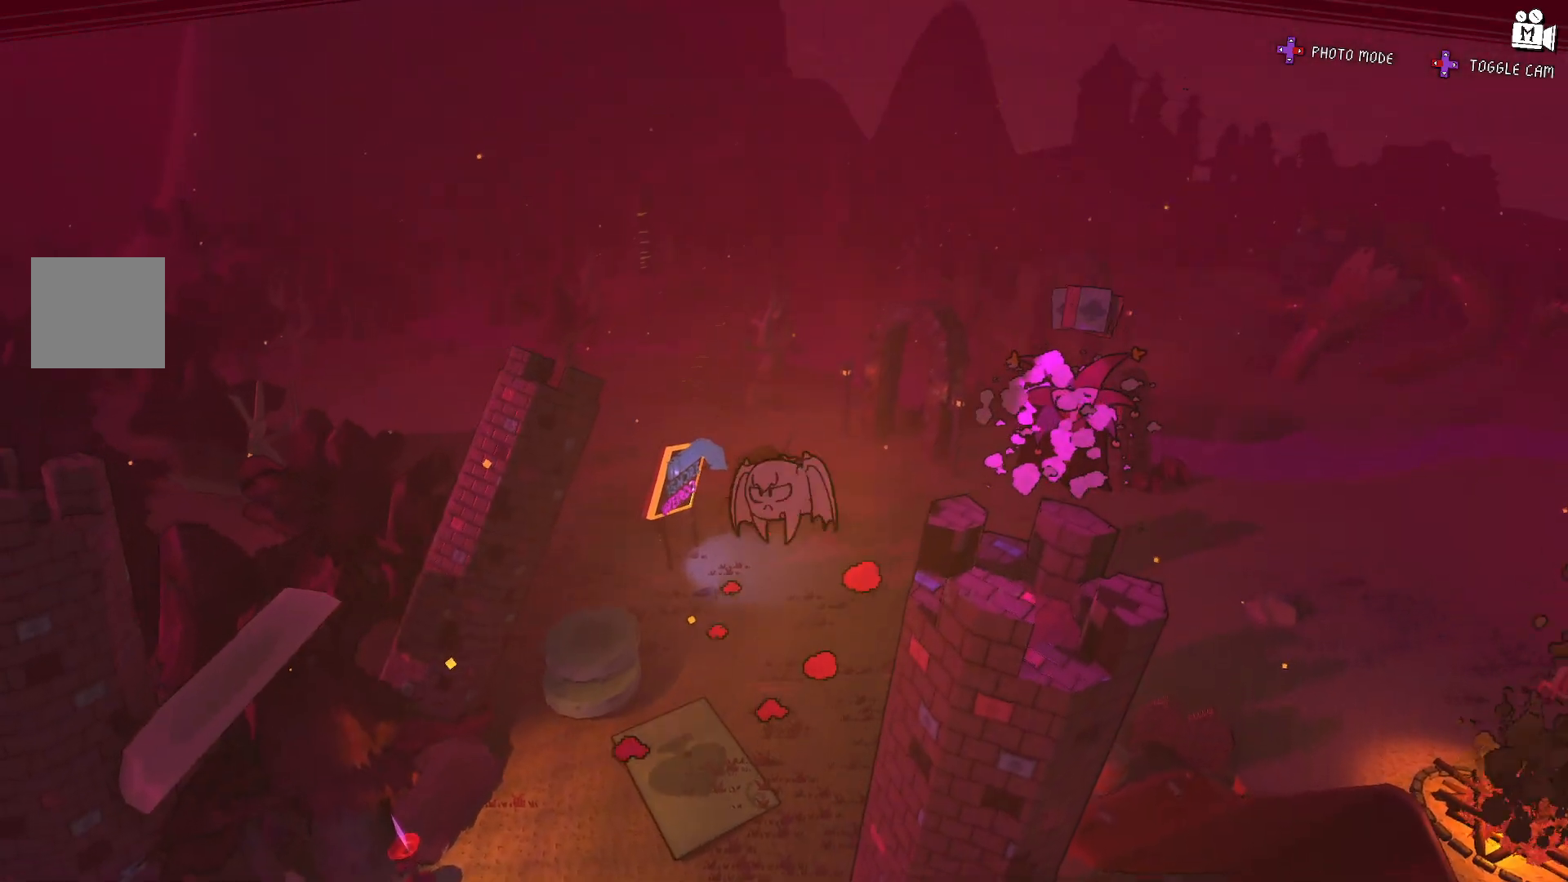
{"buttons": ["L2"], "left_stick": "up-right", "right_stick": "center", "events": [[67, "A", "up"], [83, "L2", "down"]]}